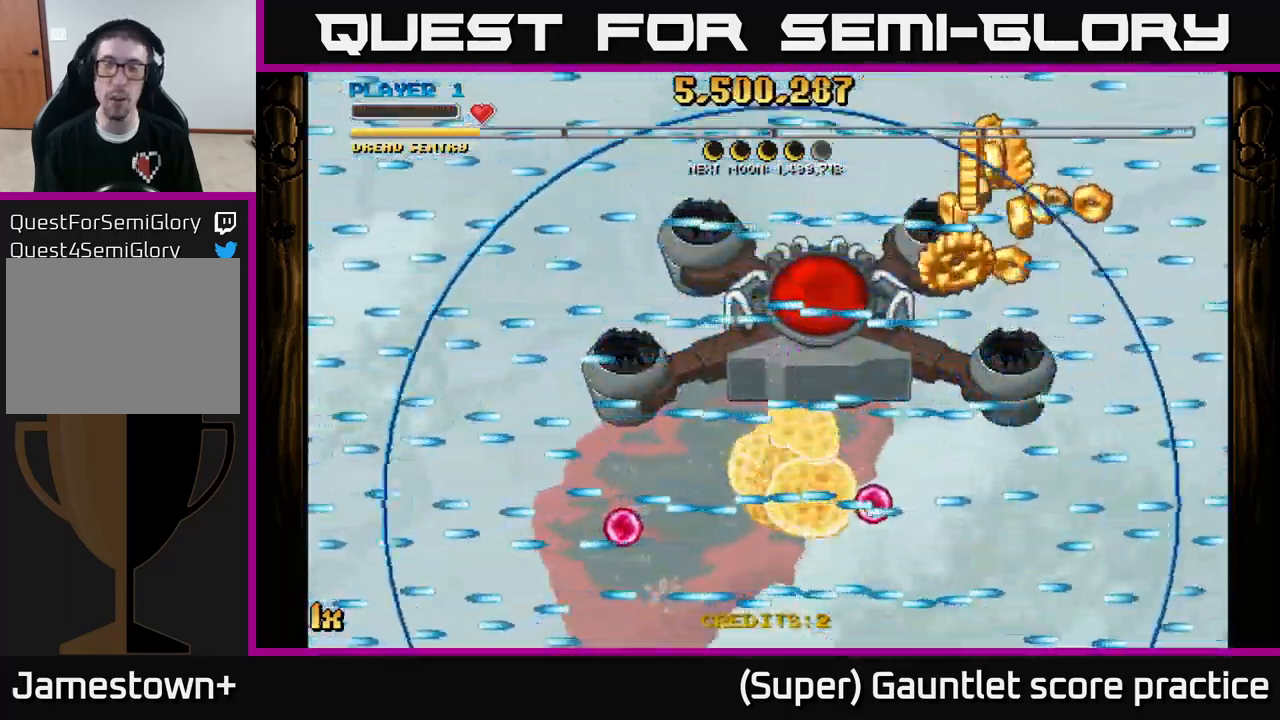
Gameplay with a controller (Xbox layout); each line is a JSON object with the inputs held at the frame after it. "events" lists button and stick changes between this image and that frame as [ms after this image, input, new state], when the widget could be followed in between. Not read: right_stick.
{"buttons": ["A"], "left_stick": "right", "events": [[33, "A", "up"], [50, "left_stick", "up-right"], [133, "left_stick", "right"], [150, "A", "down"]]}
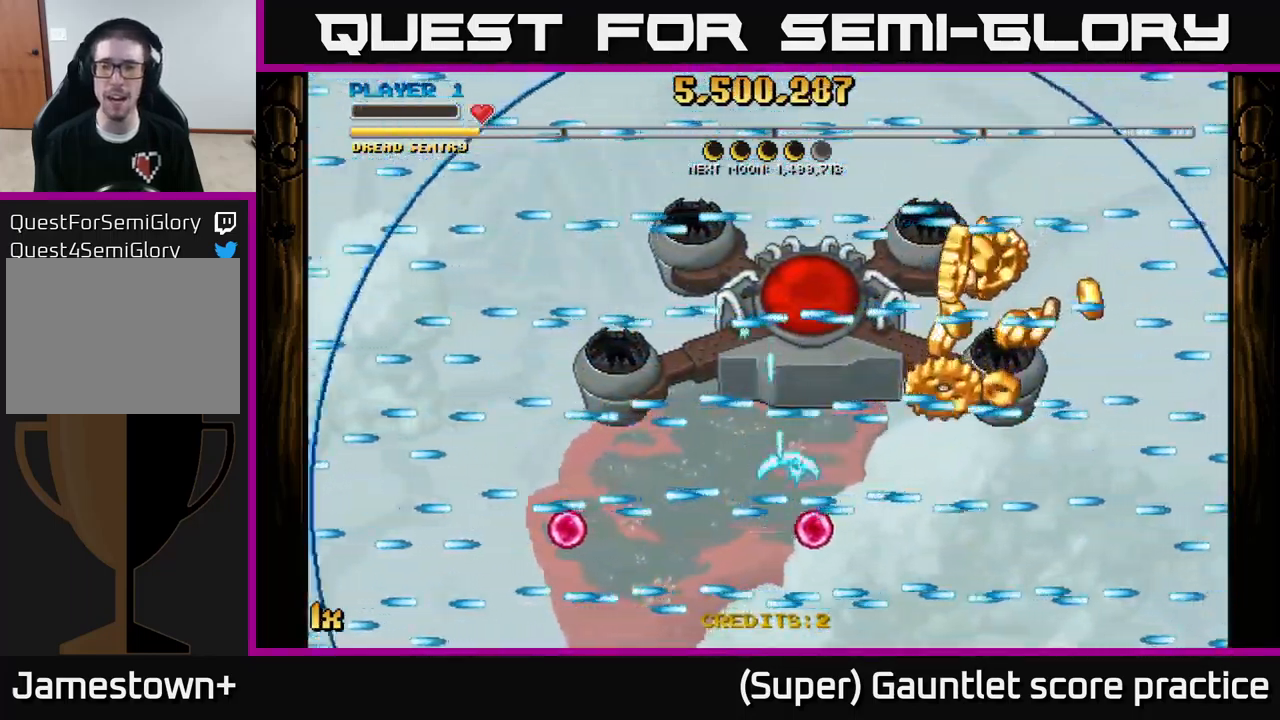
{"buttons": ["A"], "left_stick": "right", "events": []}
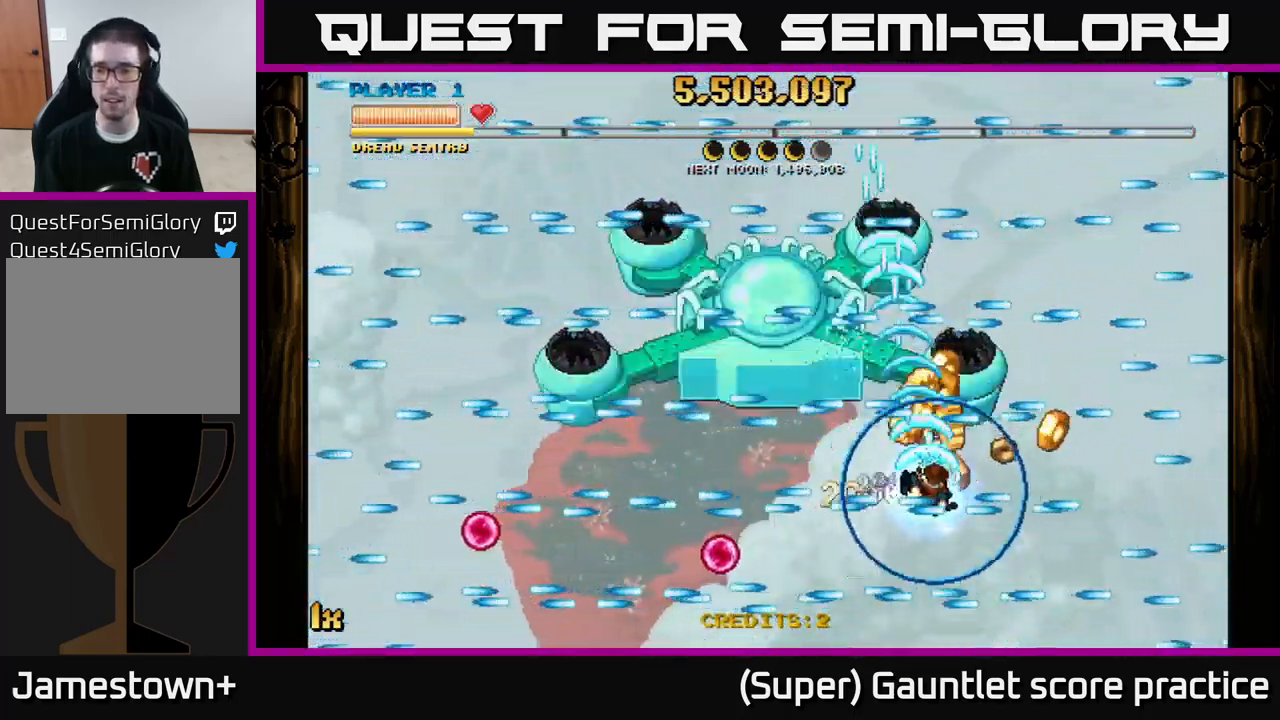
{"buttons": ["A"], "left_stick": "up-left", "events": [[166, "left_stick", "up"], [200, "L1", "down"], [216, "left_stick", "up-left"], [366, "L1", "up"]]}
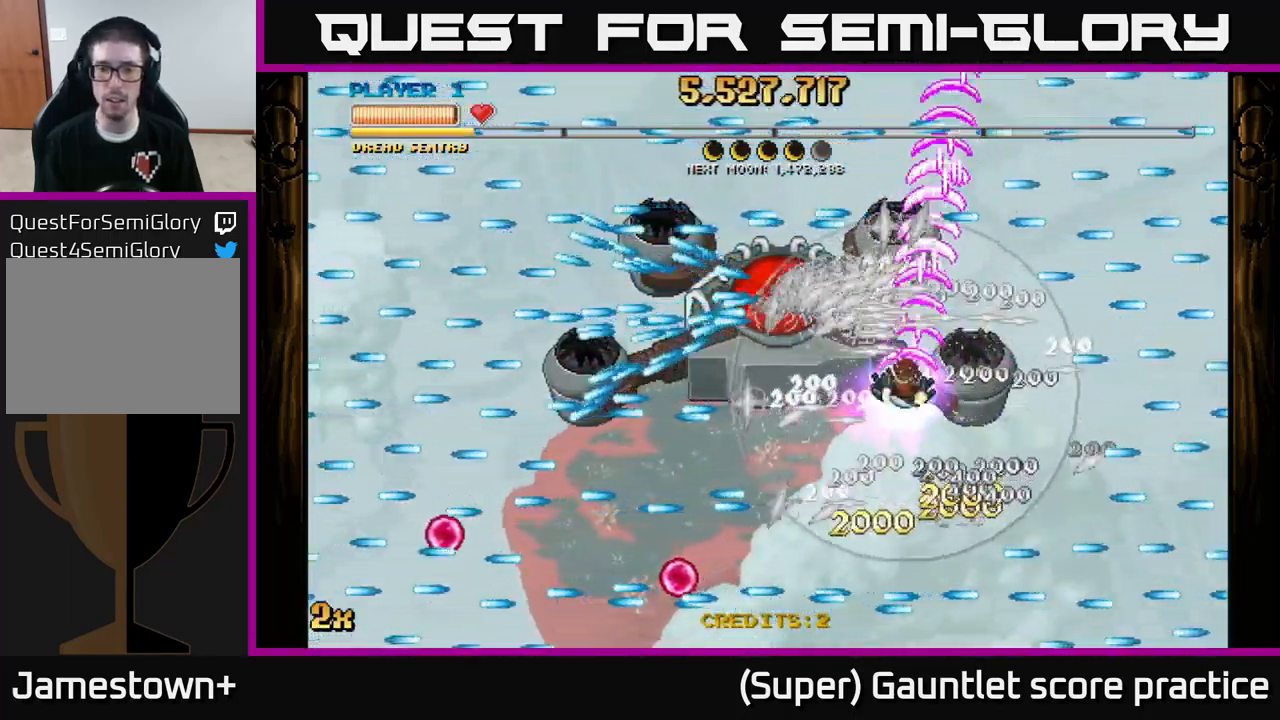
{"buttons": ["A"], "left_stick": "center", "events": [[216, "left_stick", "left"], [400, "left_stick", "center"]]}
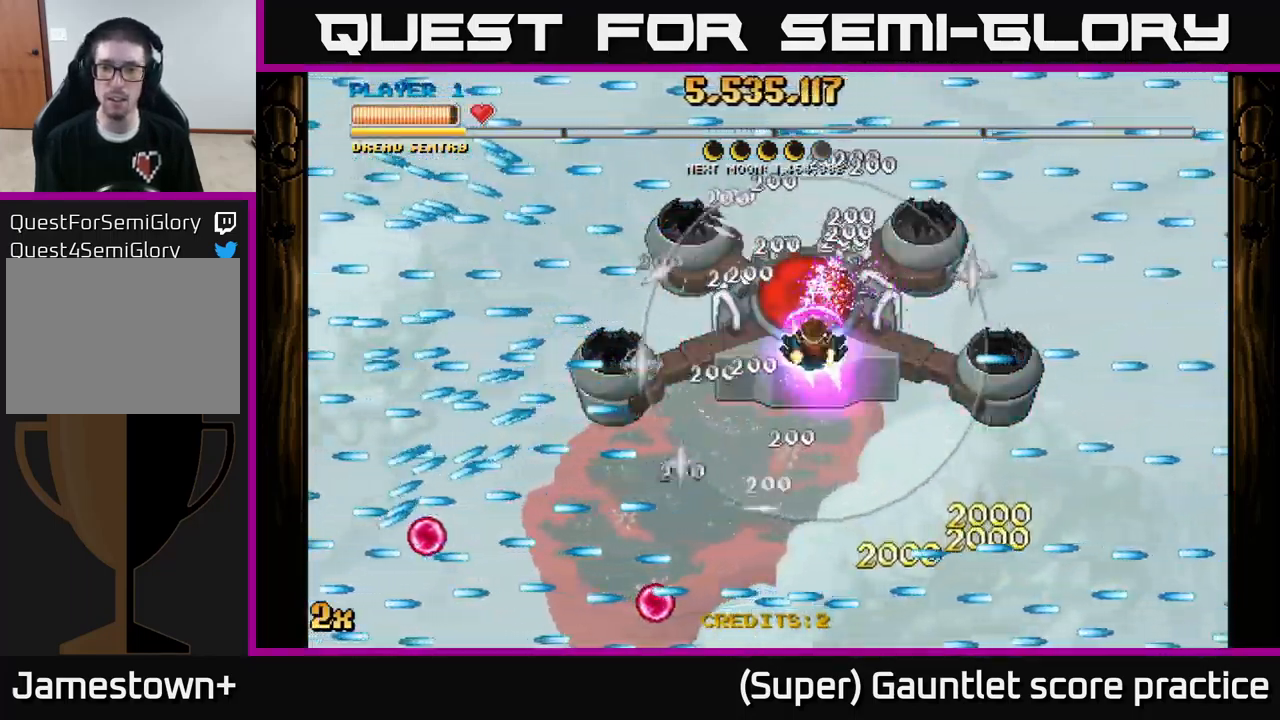
{"buttons": ["A"], "left_stick": "center", "events": []}
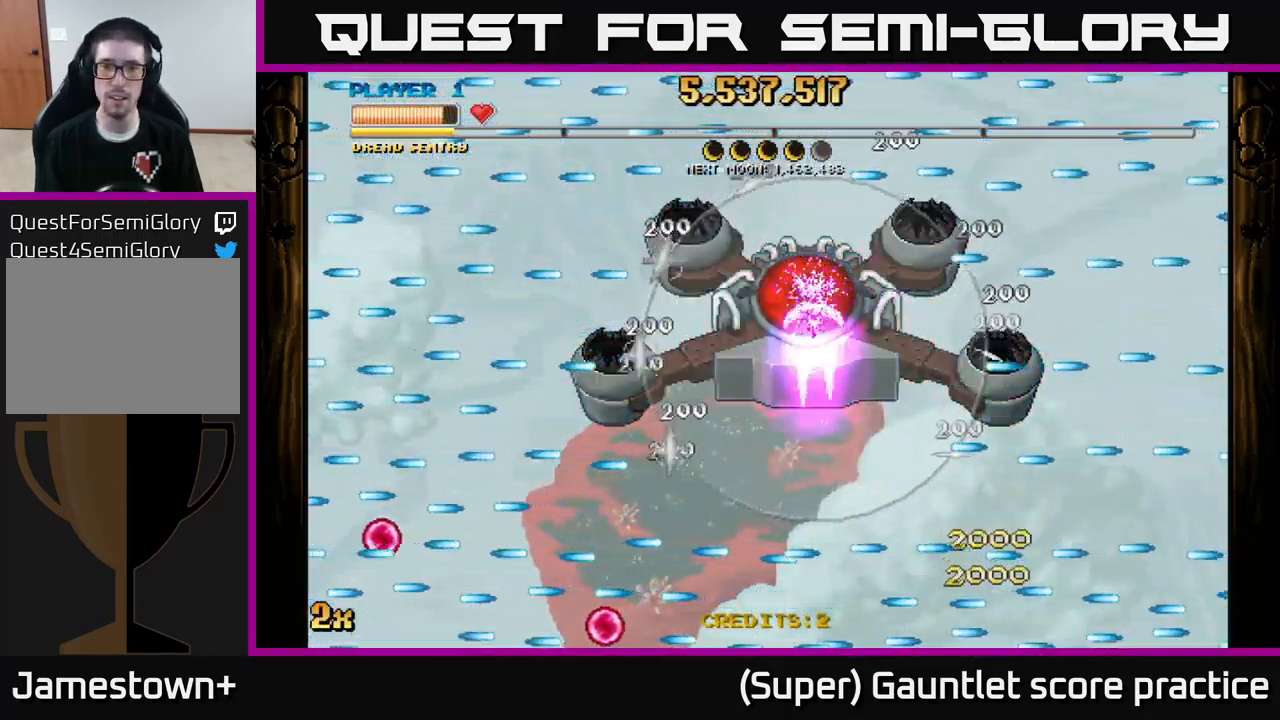
{"buttons": ["A"], "left_stick": "down", "events": [[467, "left_stick", "down"]]}
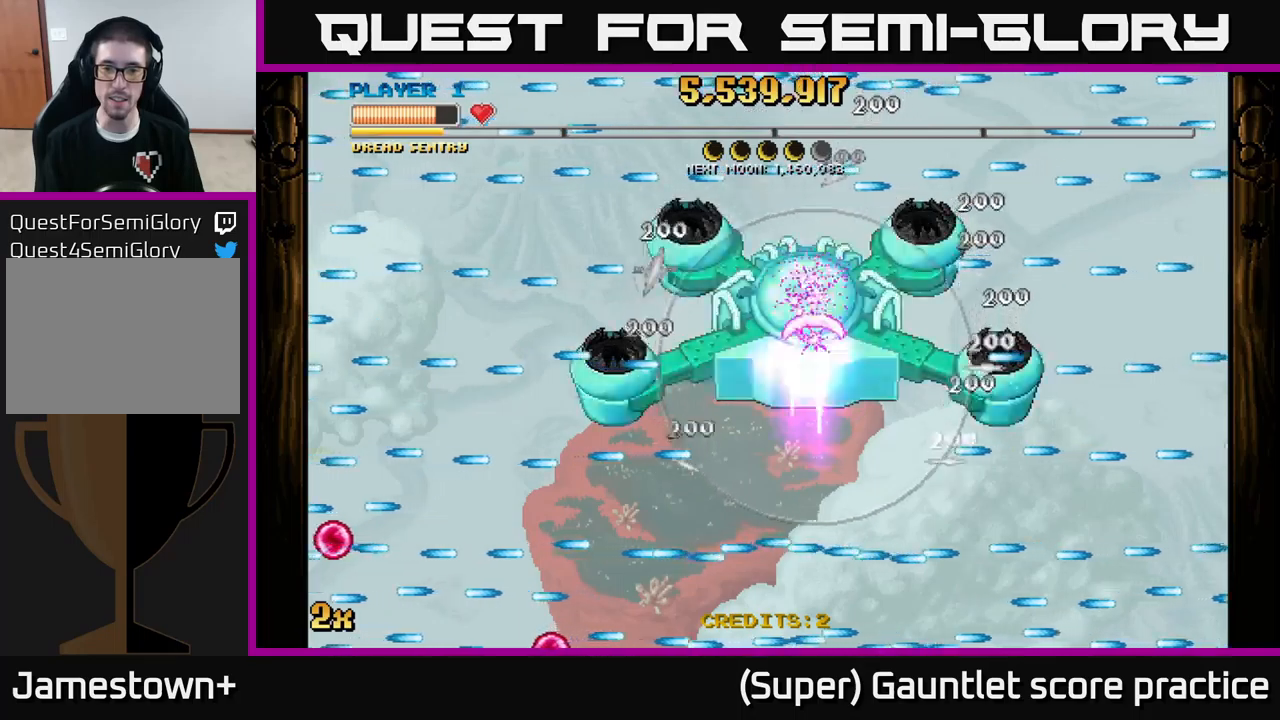
{"buttons": ["A"], "left_stick": "center", "events": [[483, "left_stick", "center"]]}
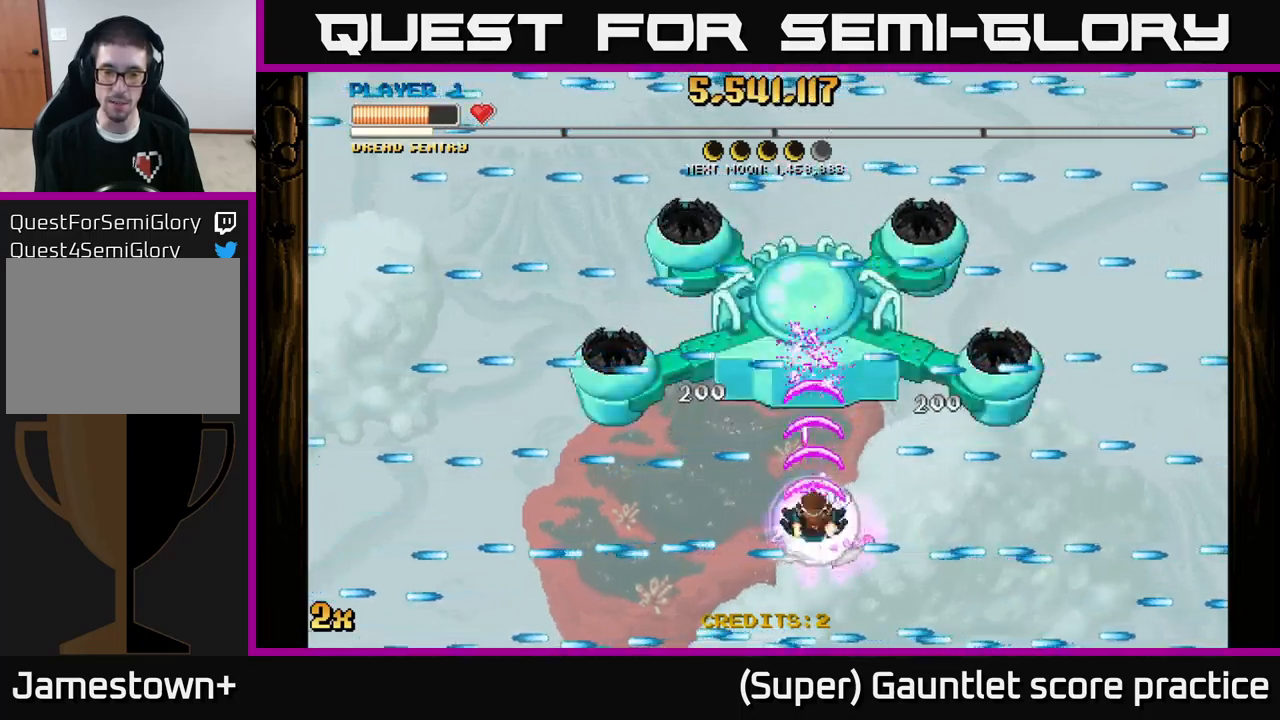
{"buttons": ["A"], "left_stick": "center", "events": [[350, "left_stick", "up"], [433, "left_stick", "center"]]}
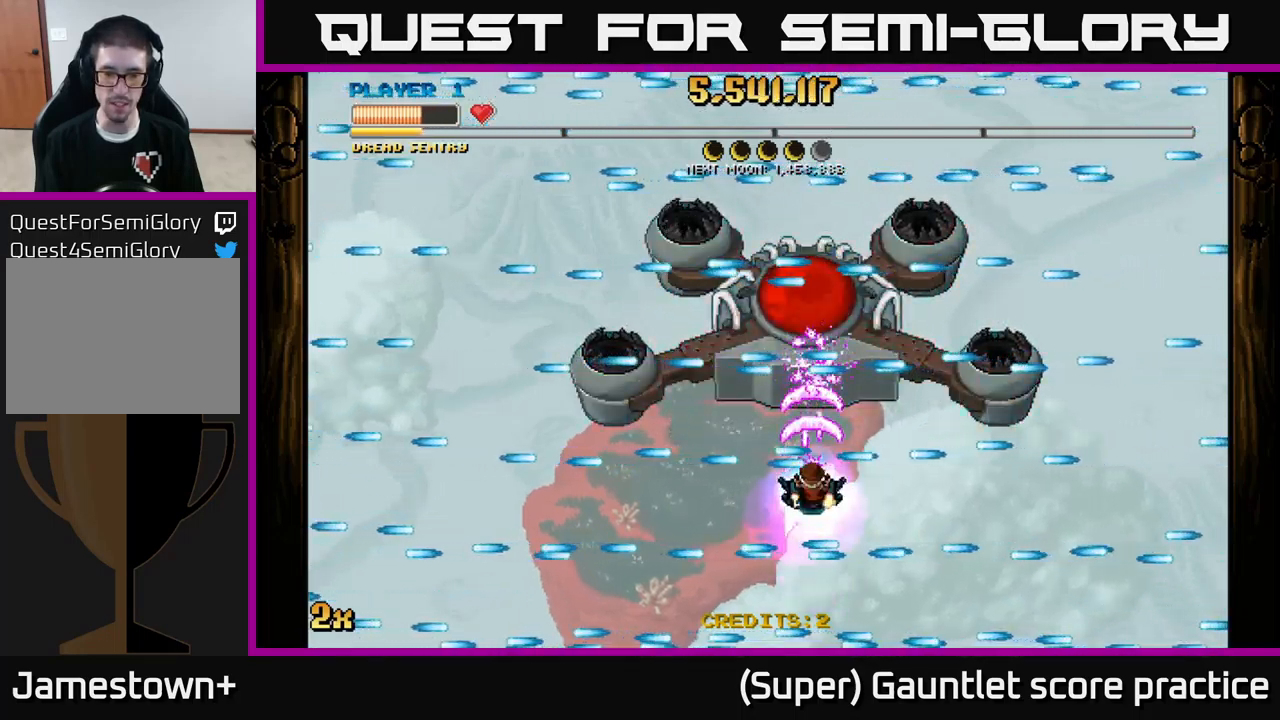
{"buttons": ["A"], "left_stick": "center", "events": [[300, "left_stick", "down"], [400, "left_stick", "center"]]}
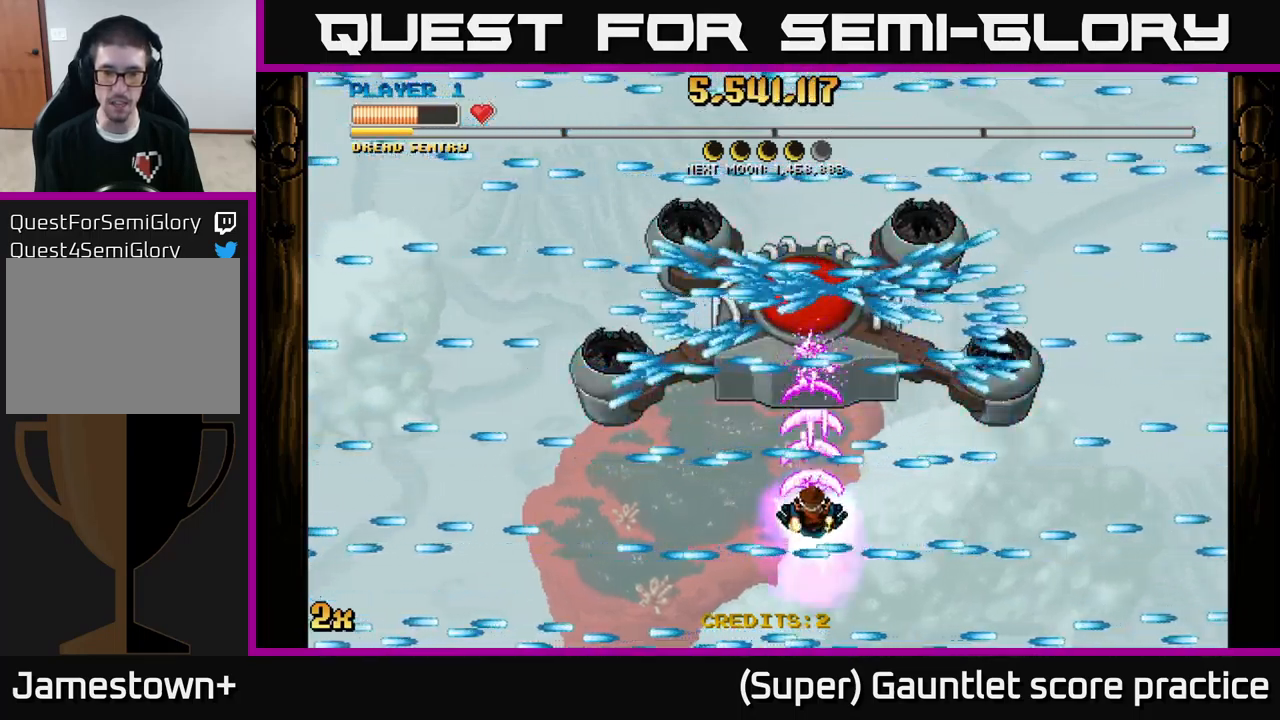
{"buttons": ["A"], "left_stick": "center", "events": []}
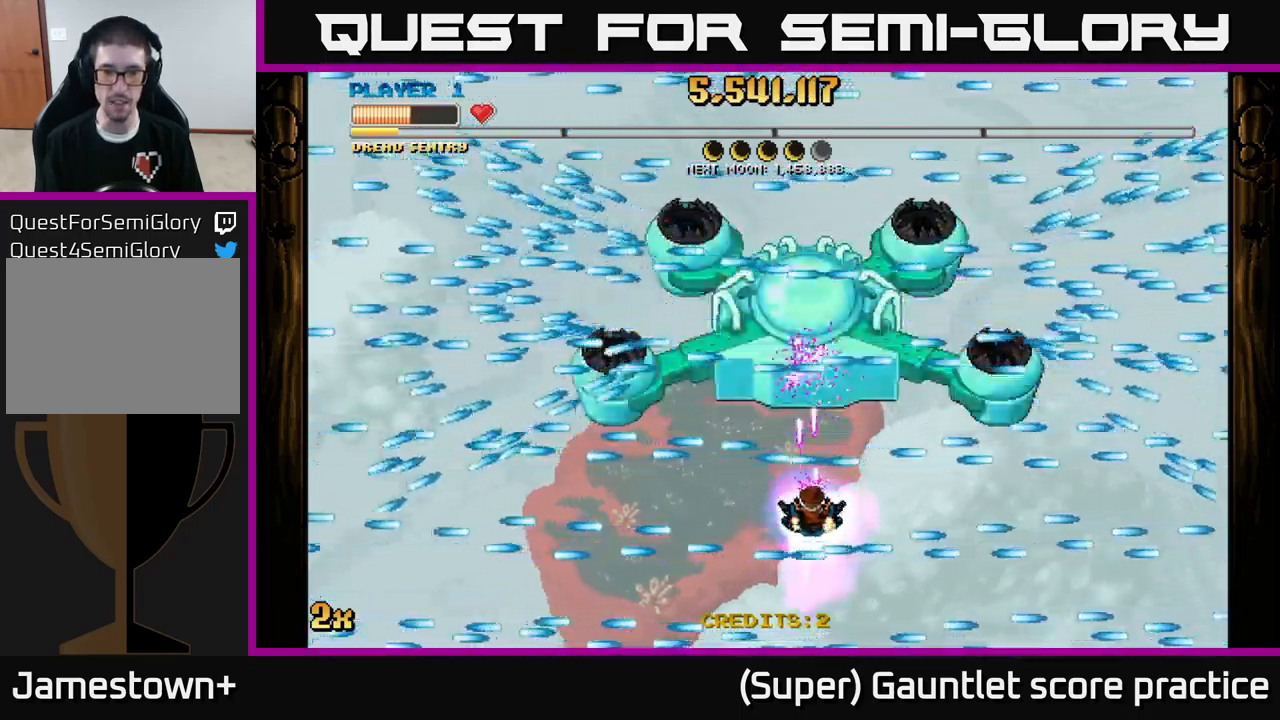
{"buttons": ["A"], "left_stick": "center", "events": [[283, "left_stick", "up"], [333, "left_stick", "center"]]}
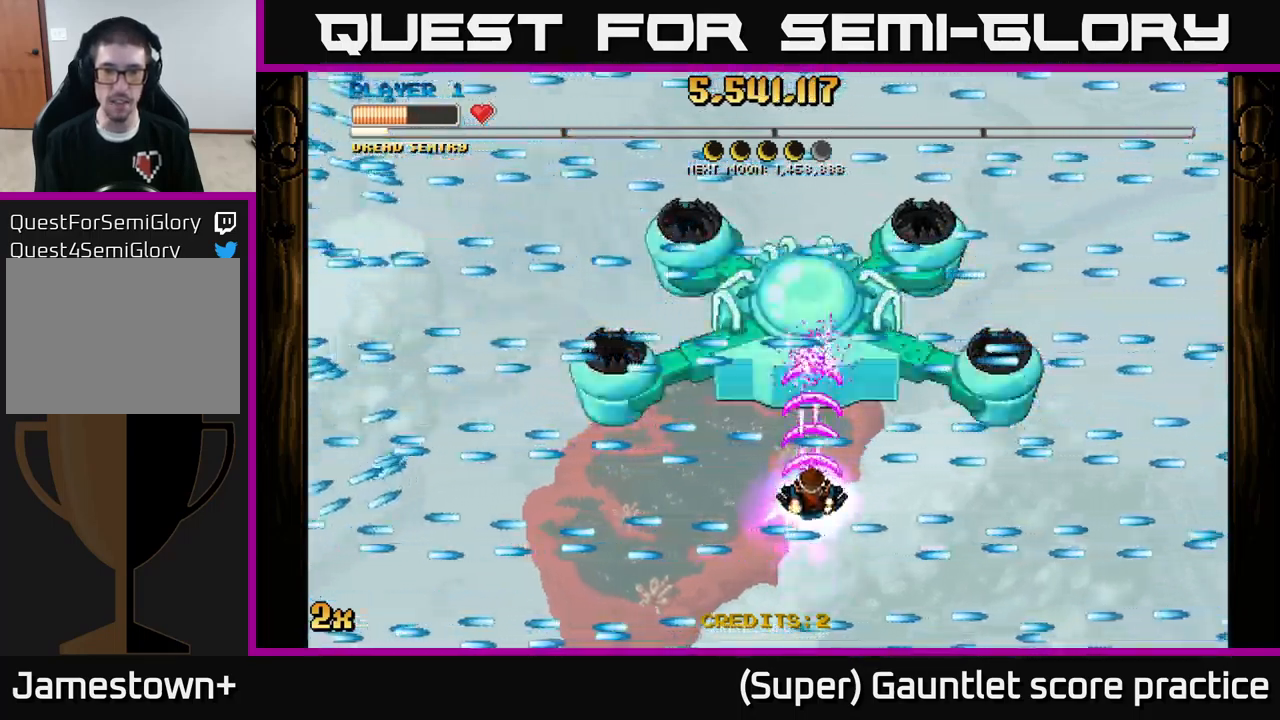
{"buttons": ["A"], "left_stick": "center", "events": []}
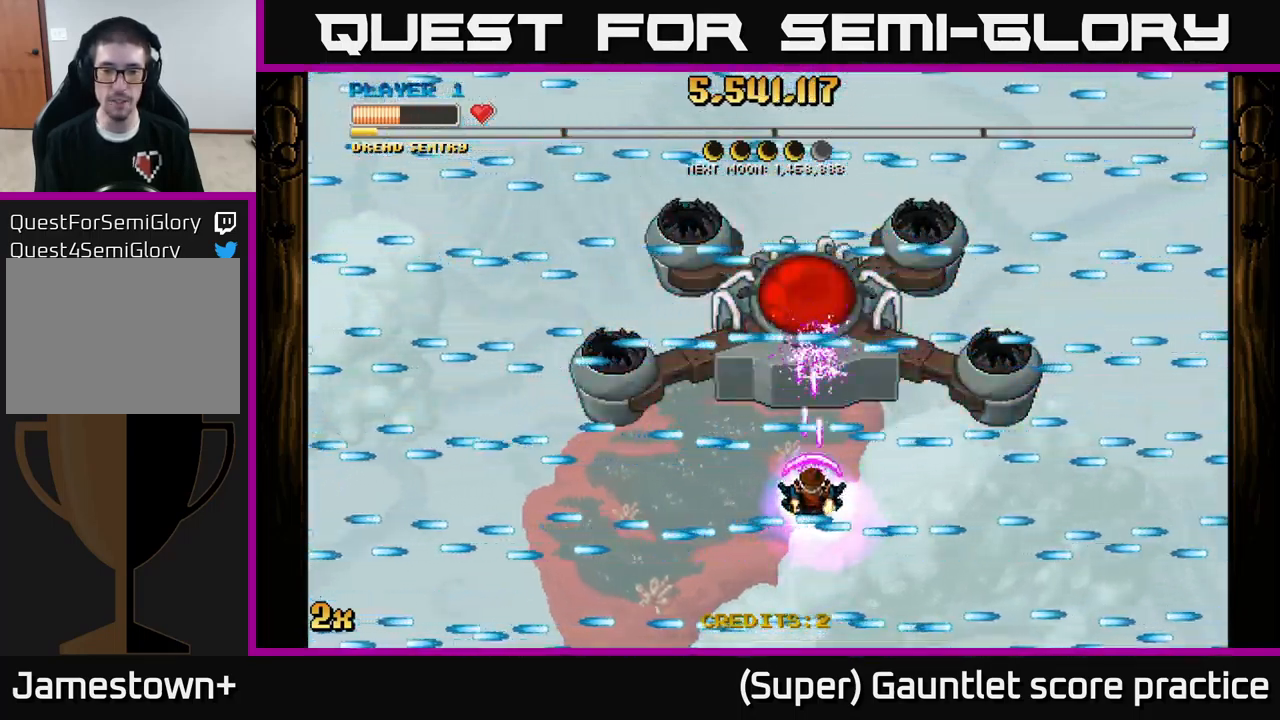
{"buttons": ["A"], "left_stick": "center", "events": []}
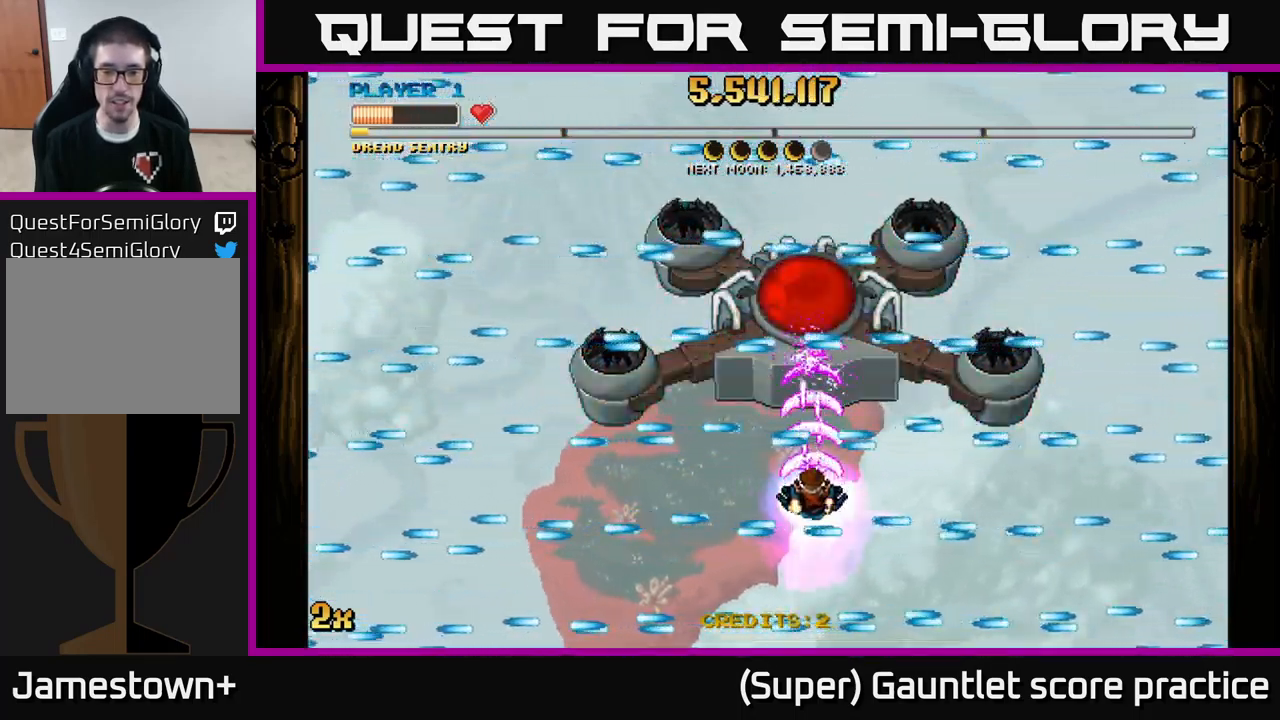
{"buttons": ["A"], "left_stick": "center", "events": []}
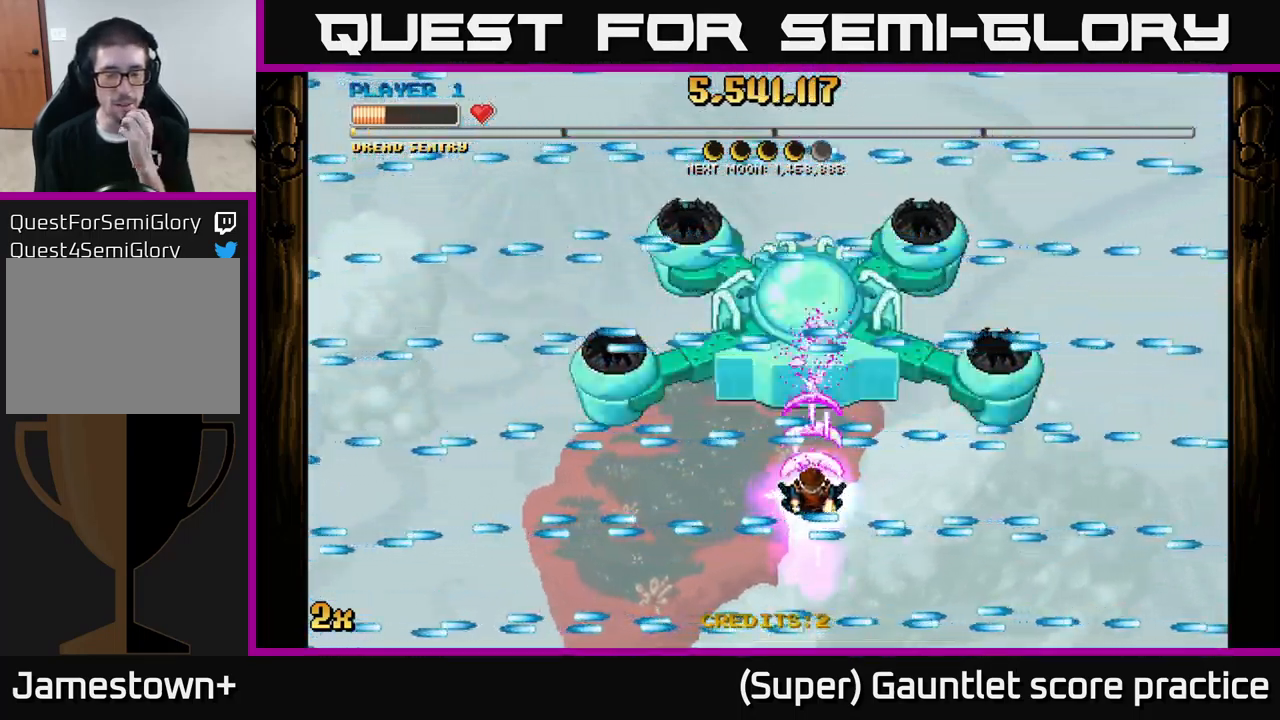
{"buttons": ["A"], "left_stick": "center", "events": []}
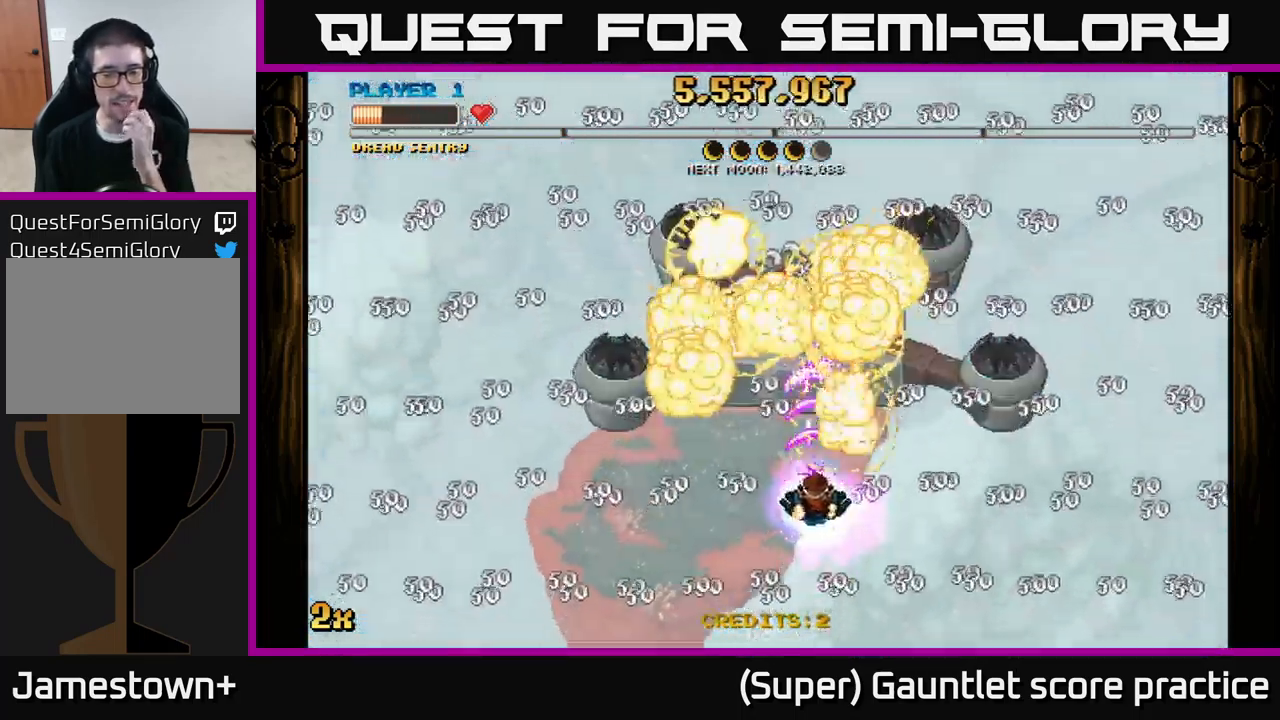
{"buttons": ["A"], "left_stick": "center", "events": []}
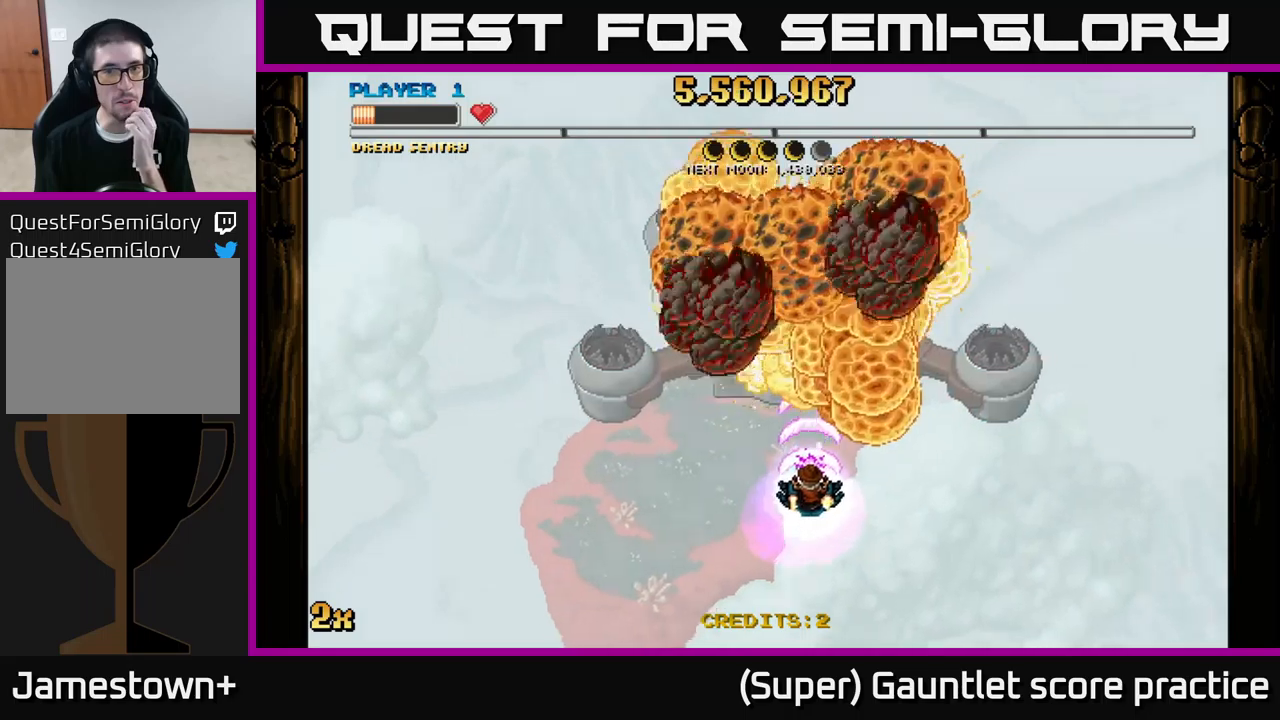
{"buttons": ["A"], "left_stick": "center", "events": []}
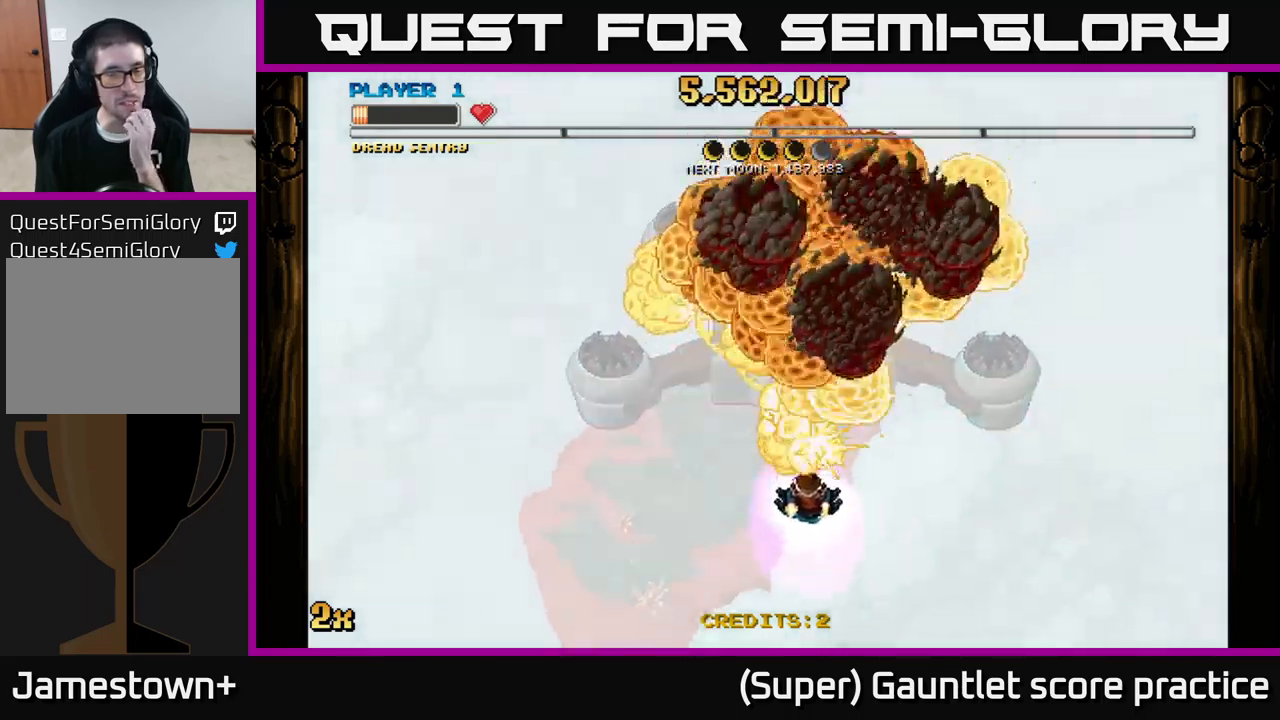
{"buttons": ["A"], "left_stick": "center", "events": []}
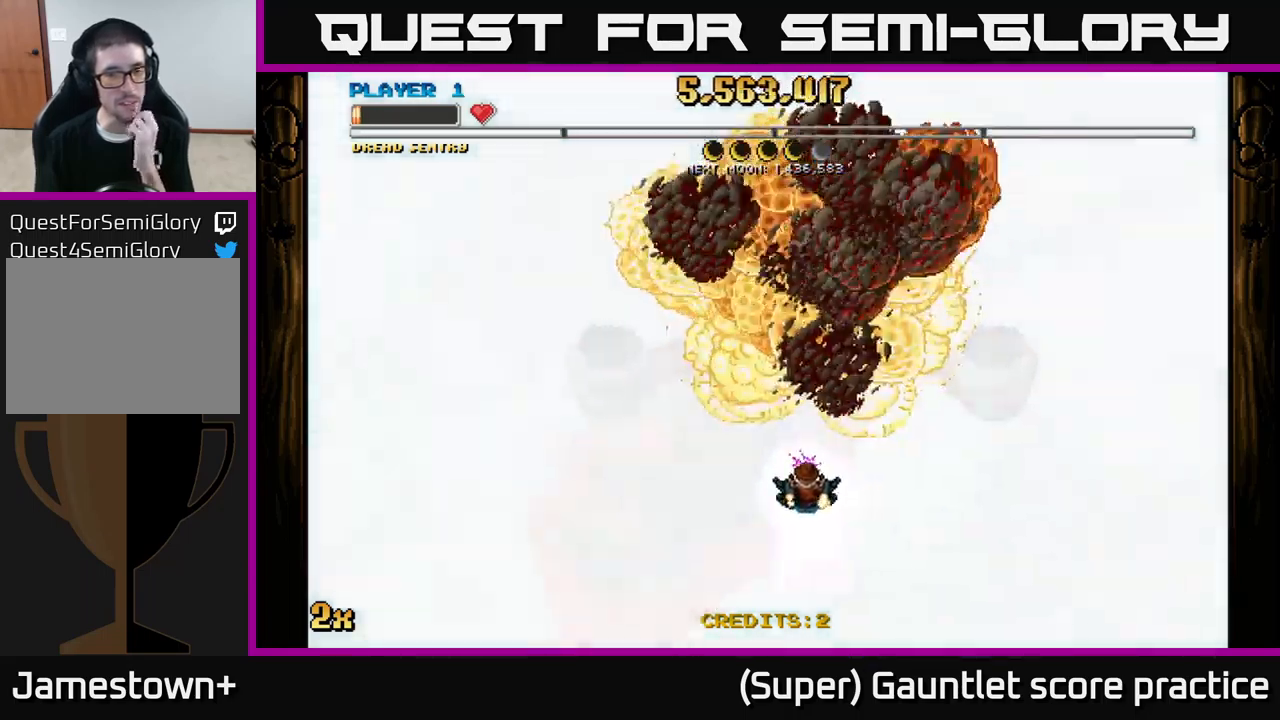
{"buttons": ["A"], "left_stick": "center", "events": []}
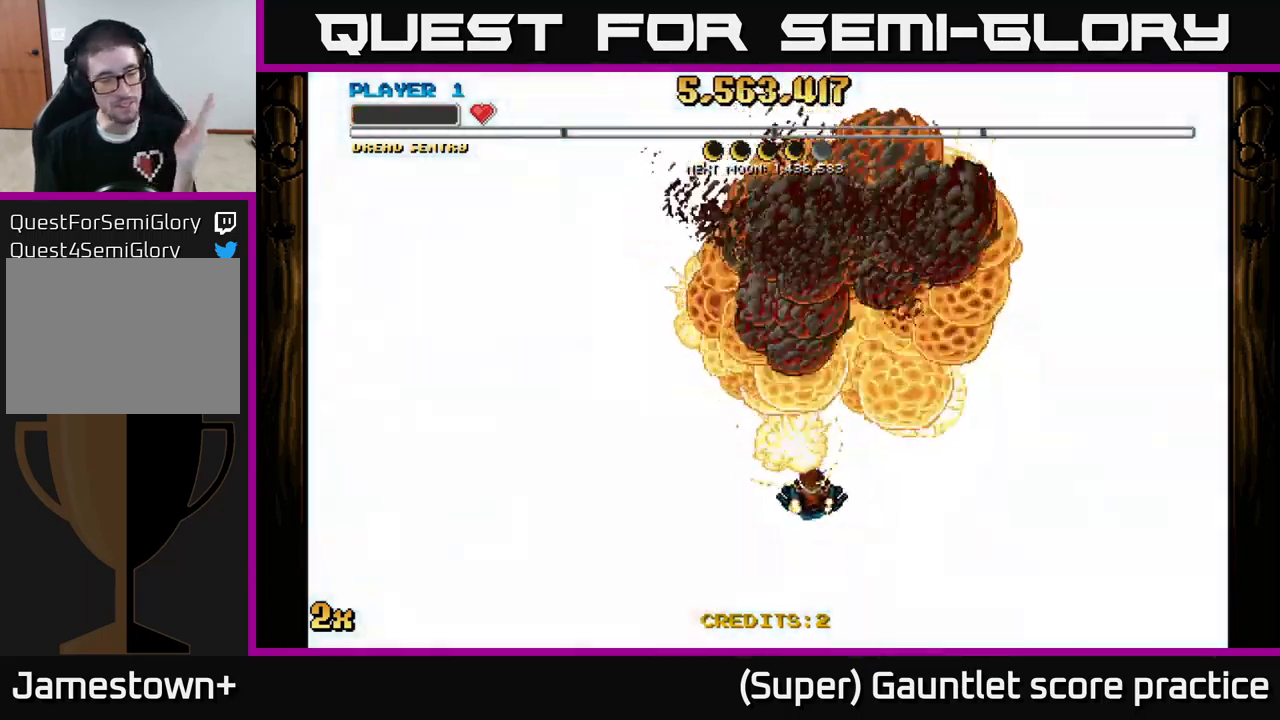
{"buttons": [], "left_stick": "center", "events": [[400, "A", "up"]]}
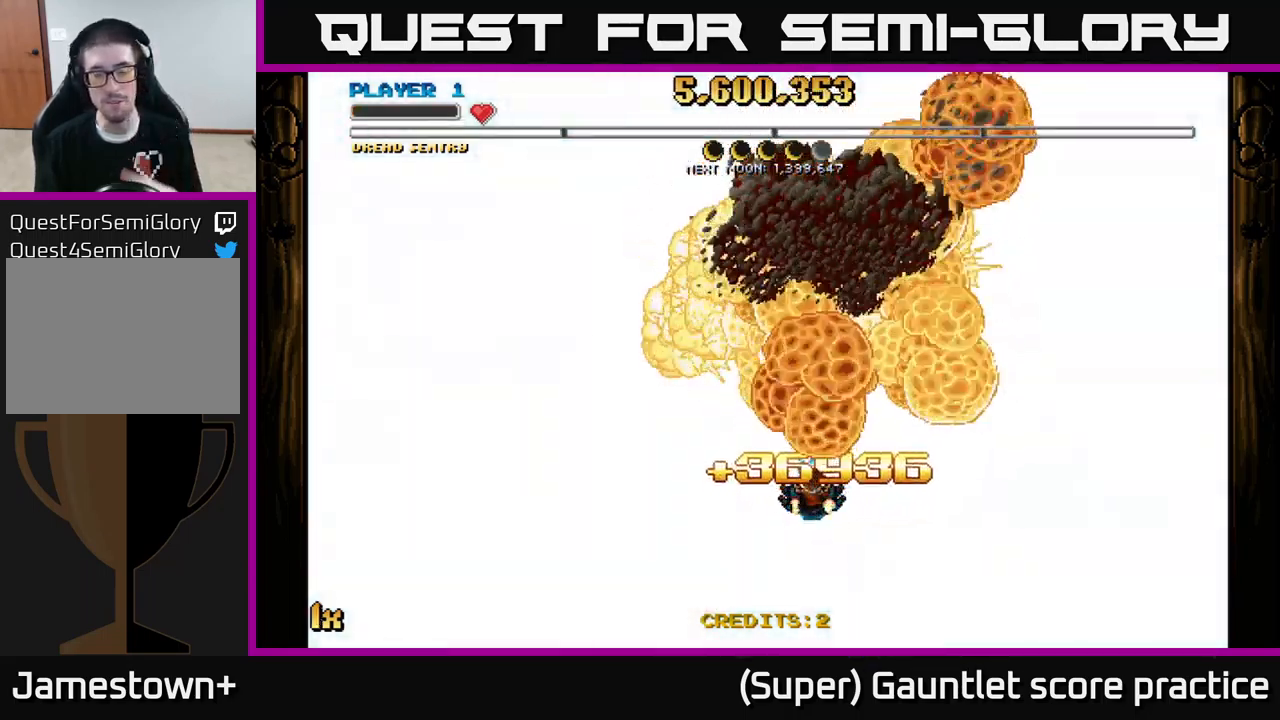
{"buttons": [], "left_stick": "center", "events": []}
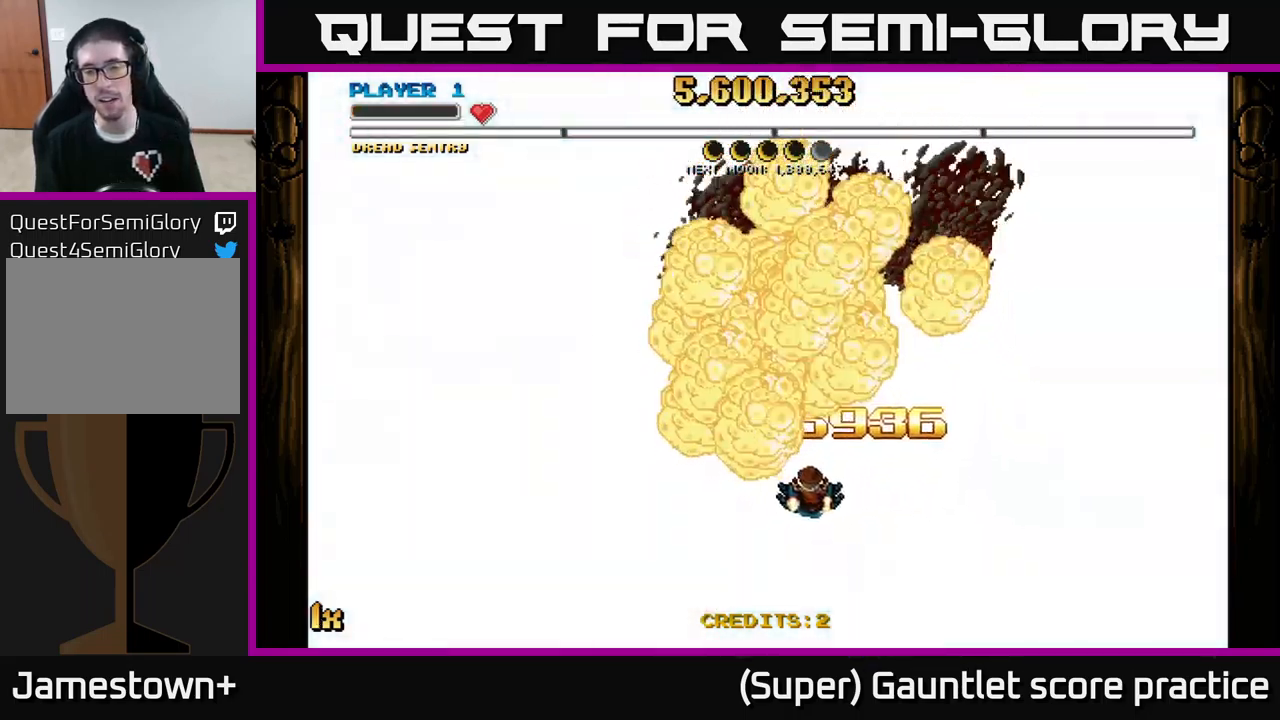
{"buttons": [], "left_stick": "down", "events": [[384, "left_stick", "down"]]}
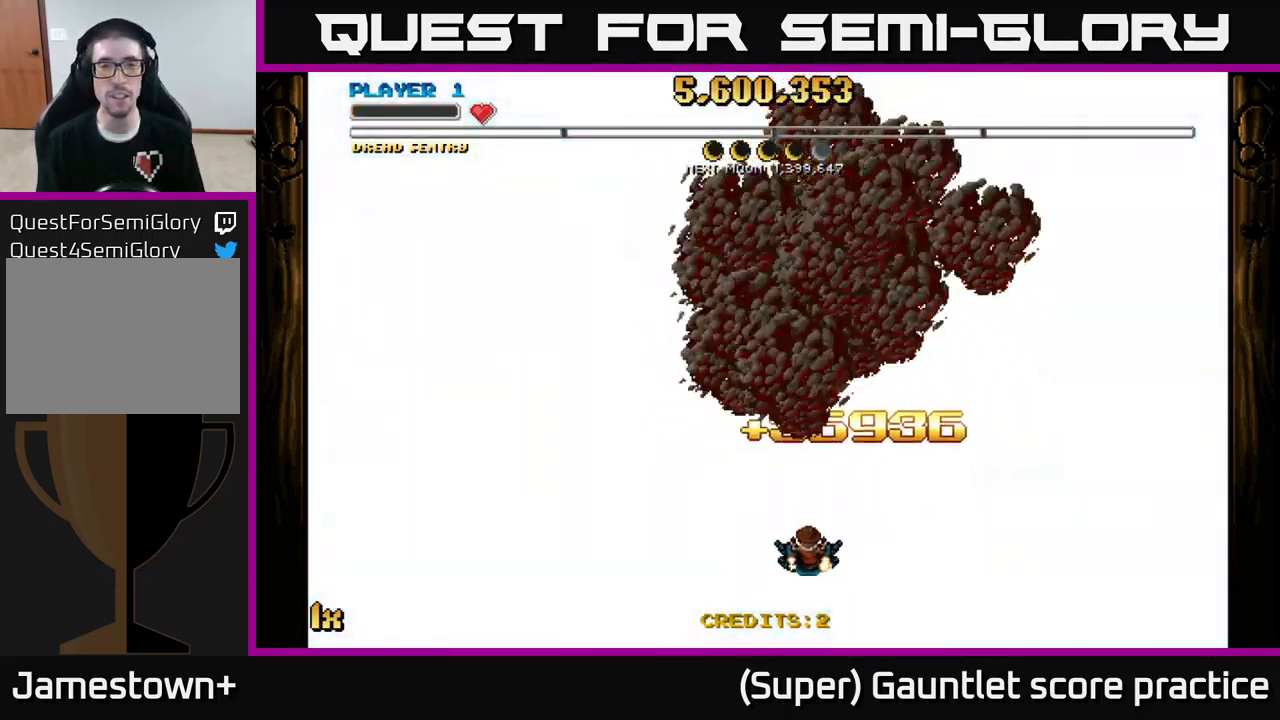
{"buttons": [], "left_stick": "center", "events": [[350, "left_stick", "center"]]}
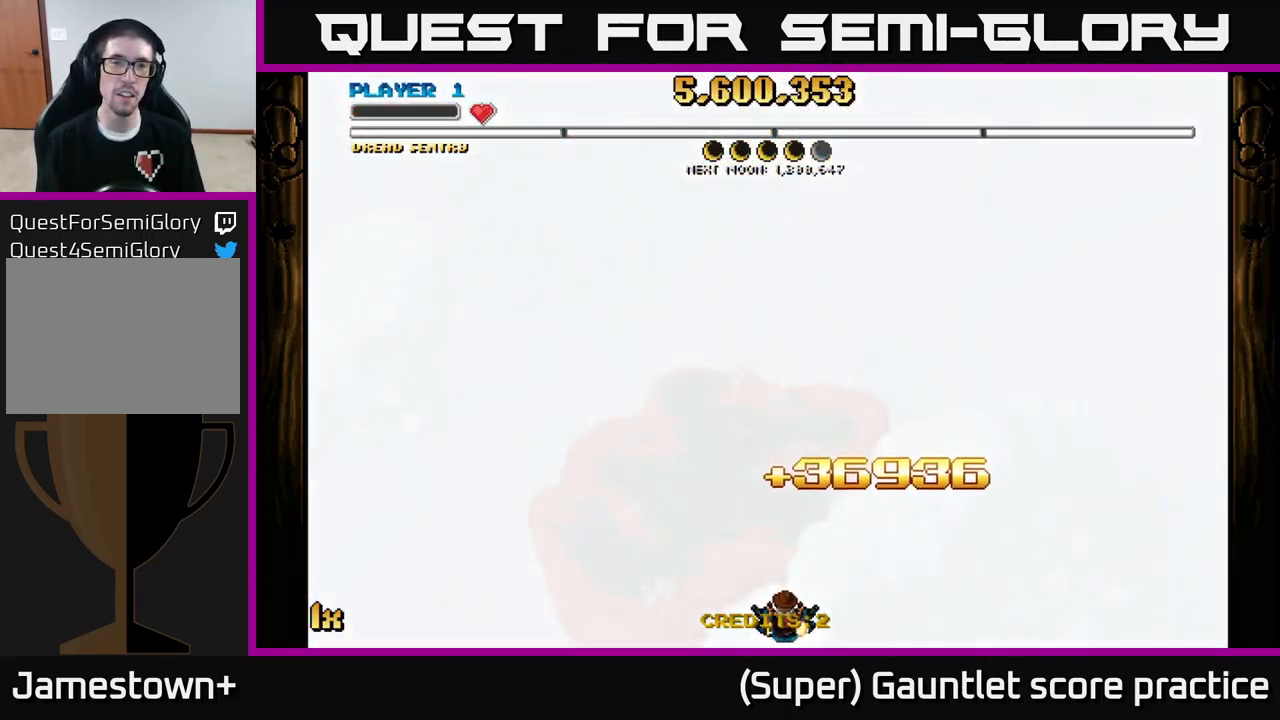
{"buttons": ["A"], "left_stick": "left", "events": [[234, "A", "down"], [417, "left_stick", "left"]]}
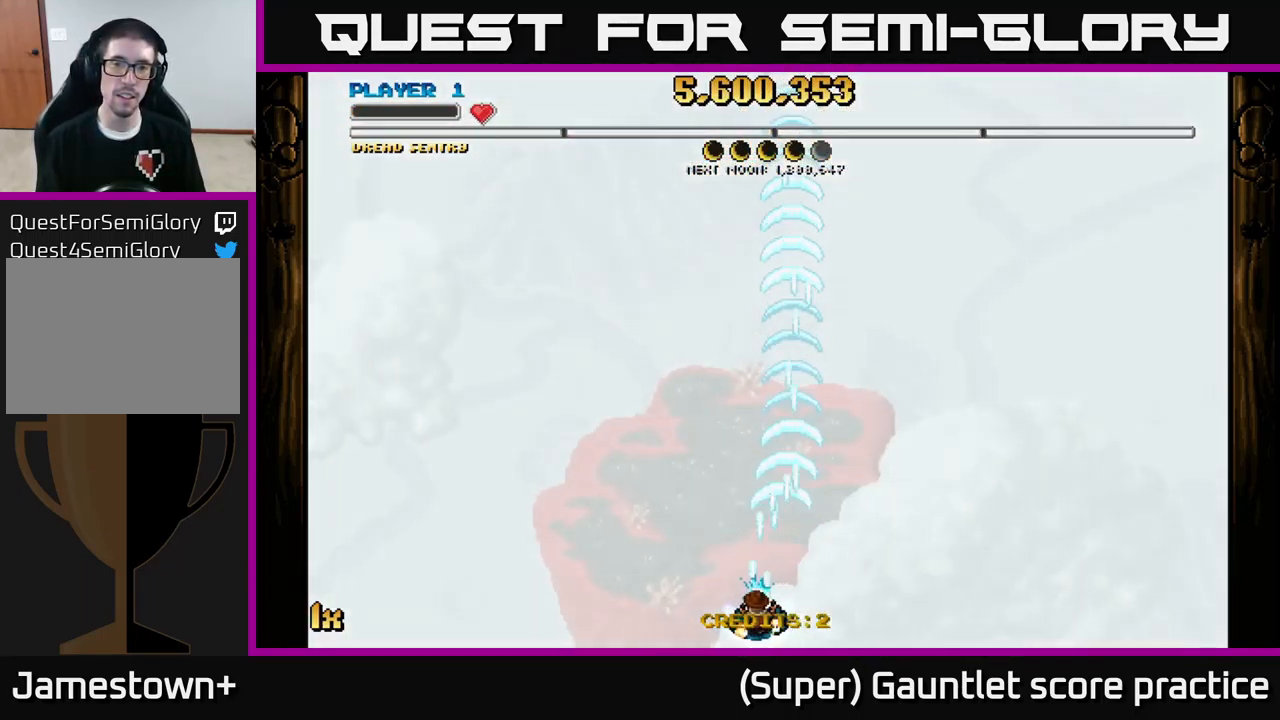
{"buttons": ["A"], "left_stick": "left", "events": [[84, "left_stick", "right"], [450, "left_stick", "left"]]}
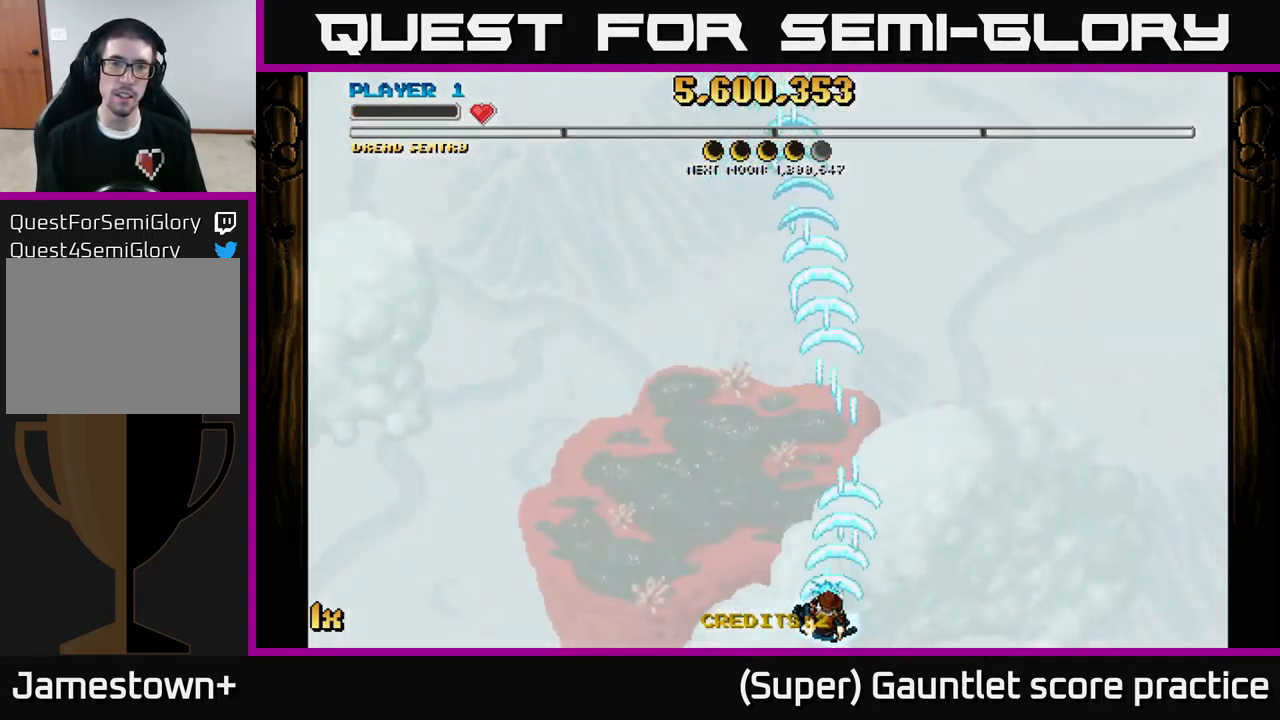
{"buttons": ["A"], "left_stick": "right", "events": [[434, "left_stick", "right"]]}
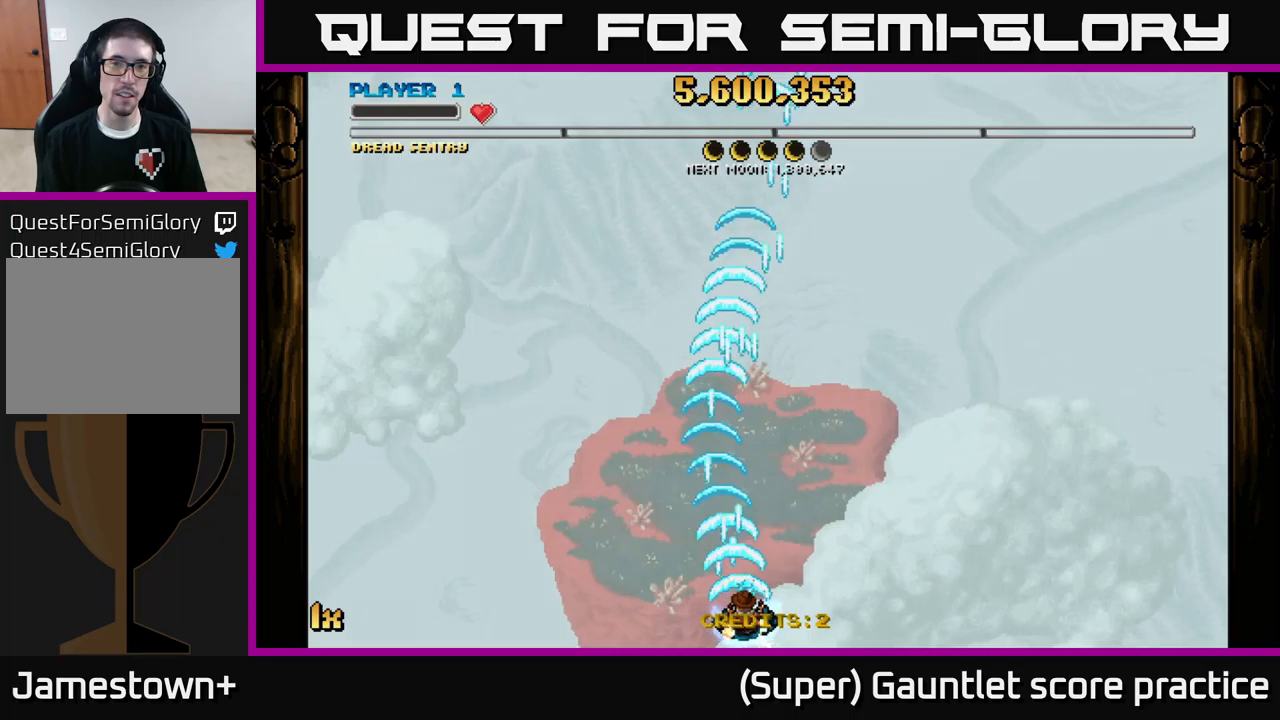
{"buttons": [], "left_stick": "down-left", "events": [[400, "A", "up"], [400, "left_stick", "left"], [483, "left_stick", "down-left"]]}
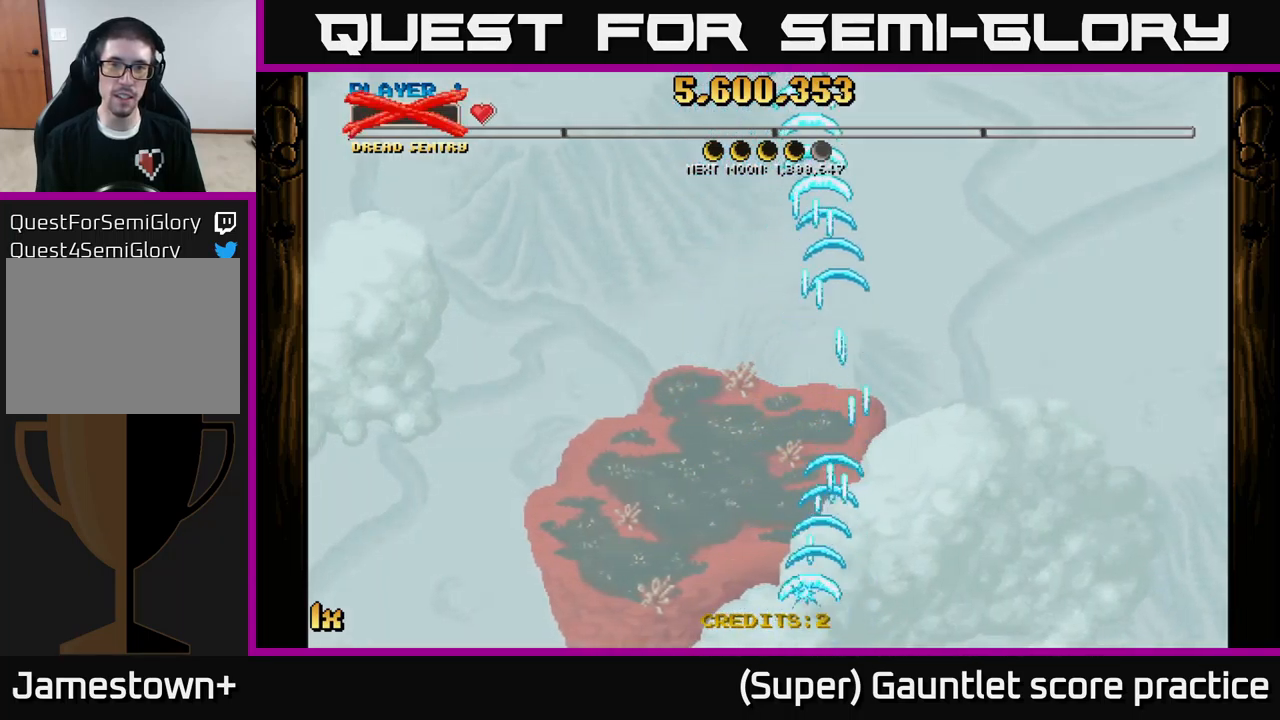
{"buttons": [], "left_stick": "center", "events": [[133, "left_stick", "center"]]}